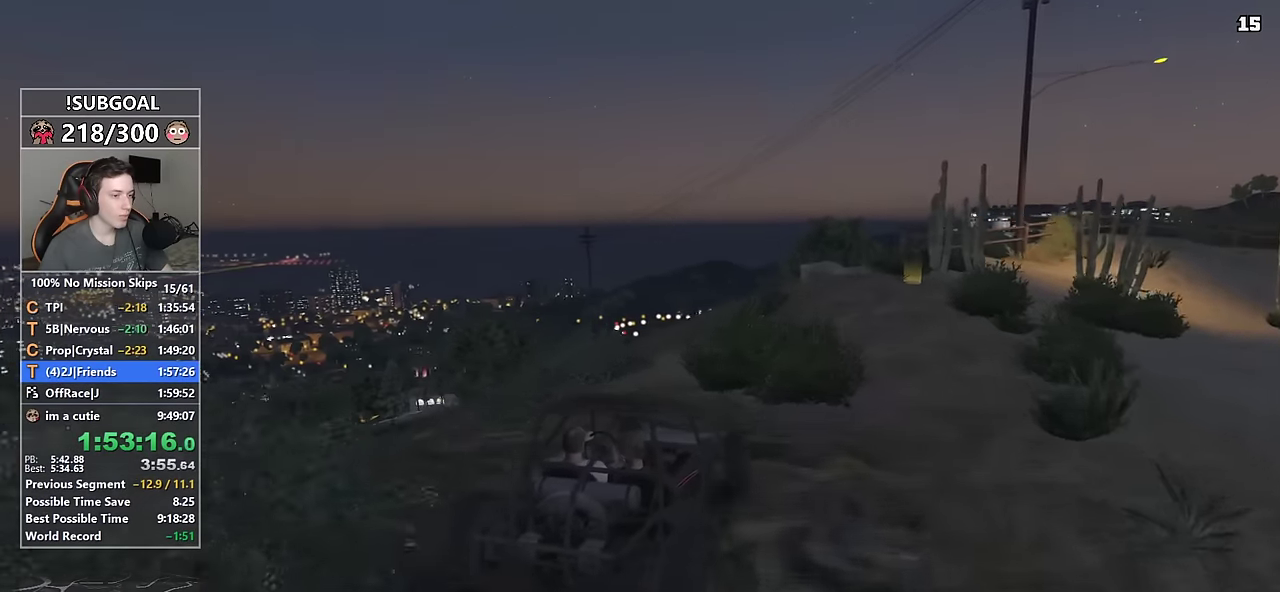
Gameplay with keyboard and mouse; each line is a JSON object with the keys and mouse buttons held at the frame after it. "events" lists presses ("down") and releases ("up") of "1", "2", "3", "4", "5", "6", "7", "8", "a", "c", "caps_lock", "ctrl", "d", "e", "escape", "f", "f1", "f2", "f3", "g", "num4", "num5", "num6", "p", "q", "r", "return", "s", "shift", "space", "tab", "v", "w", "mouse_left", "mouse_middle", "mouse_right", "mouse_mb4", "mouse_mb5", "mouse_wheel_up" and "mouse_wheel_down" between this image and that frame as [ms after this image, input, new state], when the widget could be followed in between. "mouse_left", "mouse_middle", "mouse_right", "mouse_mb4", "mouse_mb5", "mouse_wheel_up", "mouse_wheel_down" = the "left", "middle", "right", "mb4", "mb5", "wheel_up", "wheel_down" buttons of the "mouse" list. No other keys are recorded. Not read: mouse_move.
{"keys": ["d", "w"], "mouse": [], "events": [[84, "d", "down"], [134, "d", "up"], [267, "d", "down"], [367, "d", "up"], [500, "d", "down"]]}
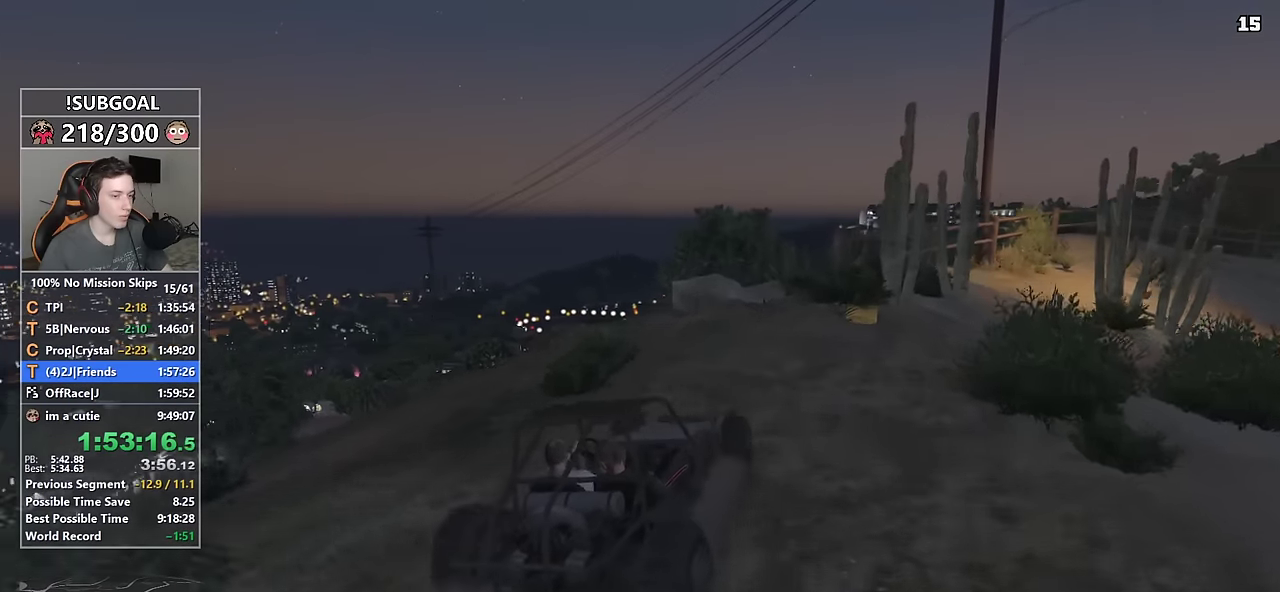
{"keys": ["w"], "mouse": ["left"], "events": [[100, "d", "up"], [150, "mouse_left", "down"], [234, "mouse_left", "up"], [284, "mouse_left", "down"], [384, "mouse_left", "up"], [434, "mouse_left", "down"]]}
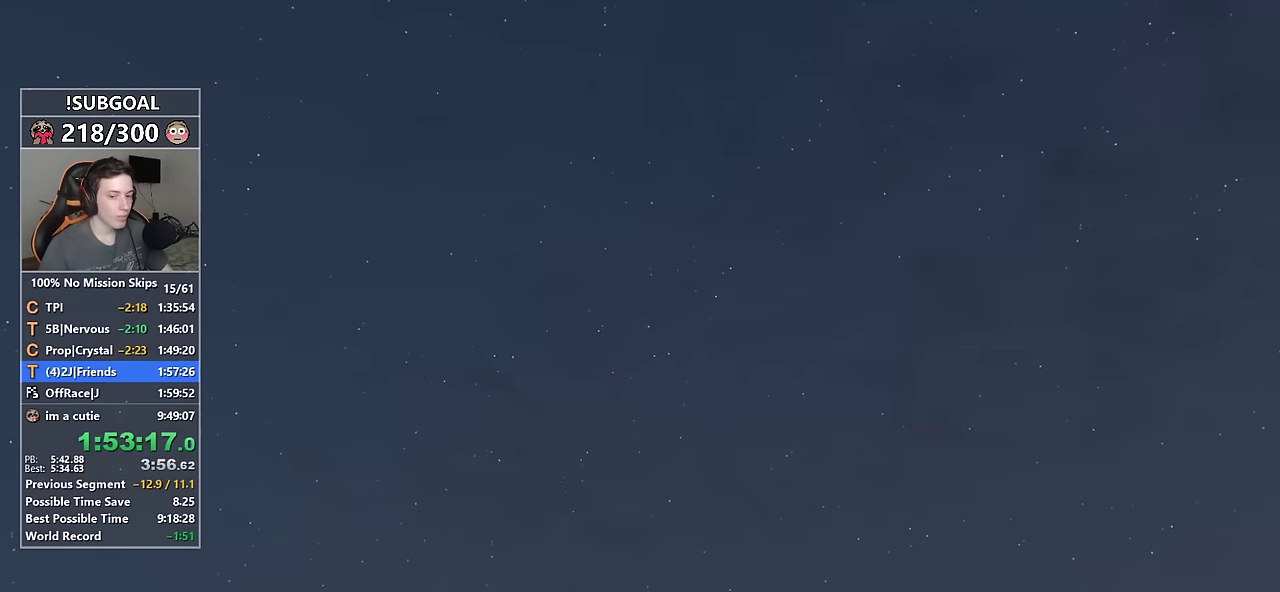
{"keys": [], "mouse": ["left"], "events": [[17, "mouse_left", "up"], [67, "mouse_left", "down"], [67, "w", "up"], [167, "mouse_left", "up"], [217, "mouse_left", "down"], [300, "mouse_left", "up"], [350, "mouse_left", "down"], [450, "mouse_left", "up"], [484, "mouse_left", "down"]]}
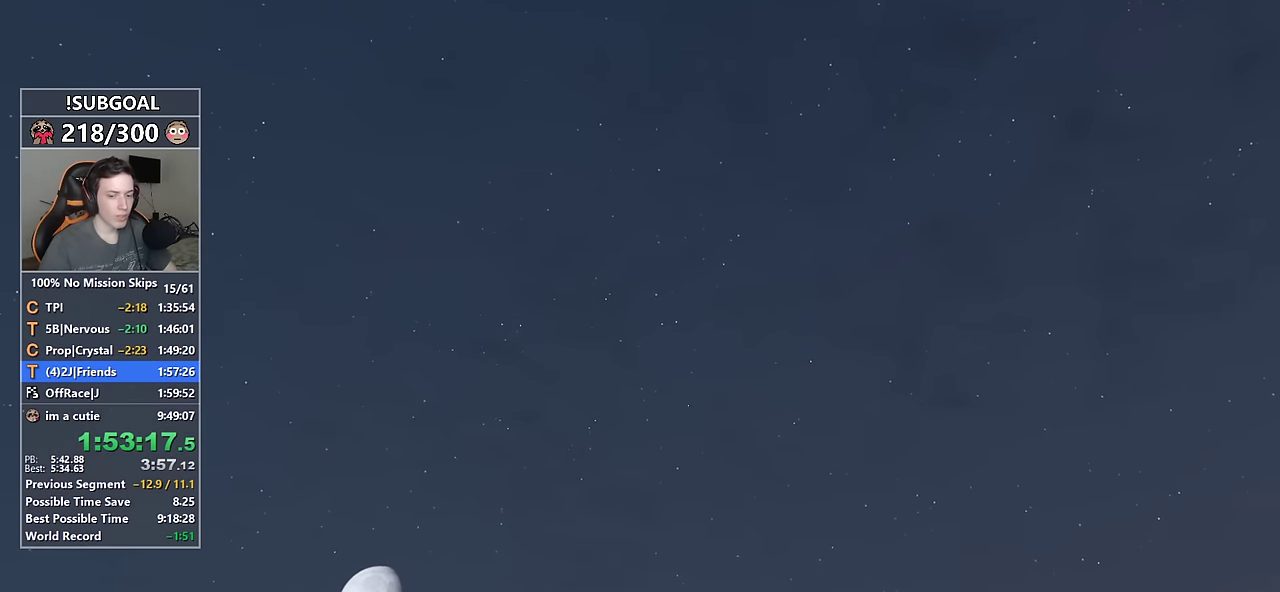
{"keys": ["w"], "mouse": ["left"], "events": [[84, "mouse_left", "up"], [134, "mouse_left", "down"], [234, "mouse_left", "up"], [267, "mouse_left", "down"], [367, "mouse_left", "up"], [417, "mouse_left", "down"], [417, "w", "down"]]}
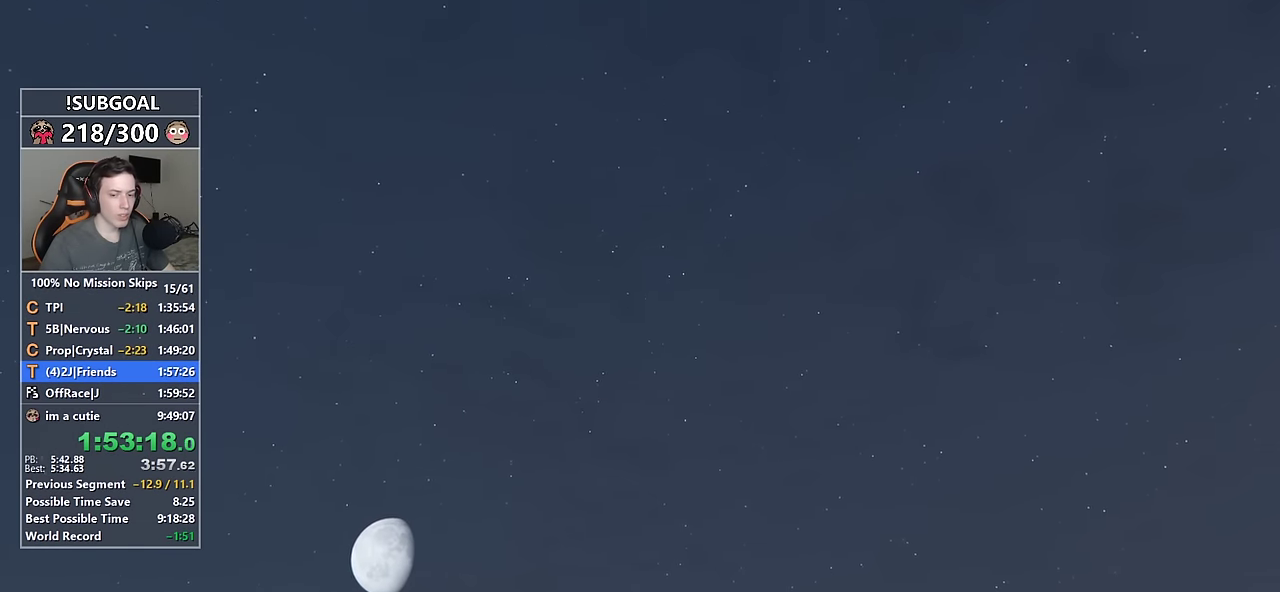
{"keys": ["shift", "w"], "mouse": [], "events": [[17, "mouse_left", "up"], [50, "mouse_left", "down"], [100, "shift", "down"], [150, "mouse_left", "up"], [234, "mouse_left", "down"], [334, "mouse_left", "up"], [384, "mouse_left", "down"], [484, "mouse_left", "up"]]}
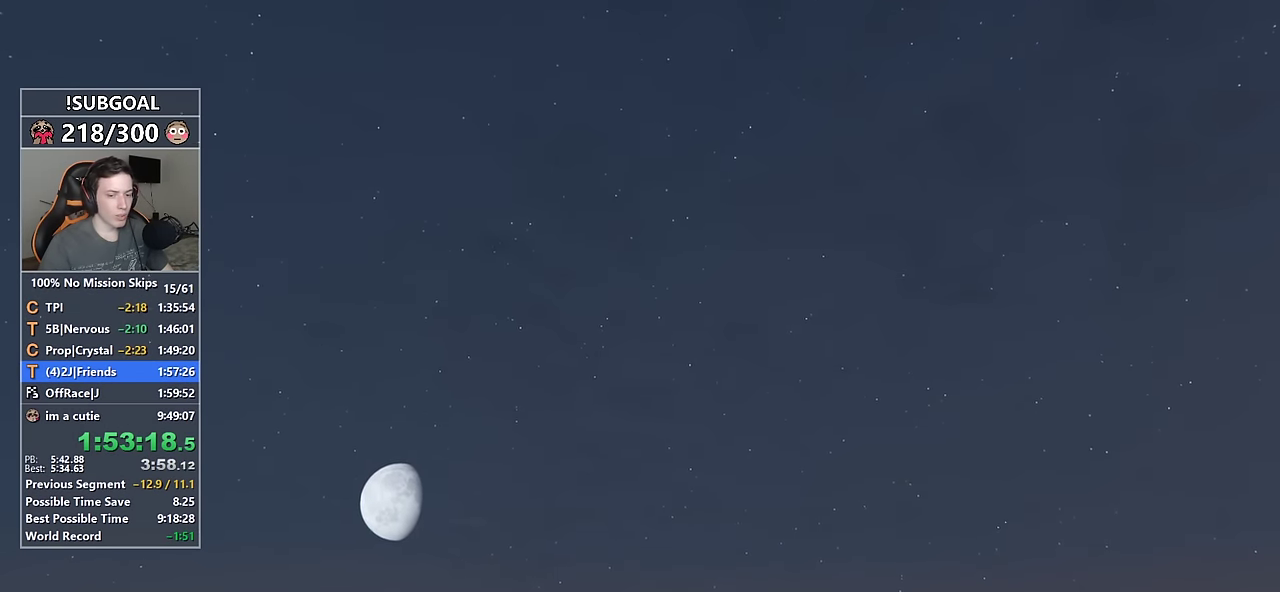
{"keys": ["shift", "w"], "mouse": ["left"], "events": [[17, "mouse_left", "down"], [117, "mouse_left", "up"], [167, "mouse_left", "down"], [267, "mouse_left", "up"], [300, "mouse_left", "down"], [400, "mouse_left", "up"], [450, "mouse_left", "down"]]}
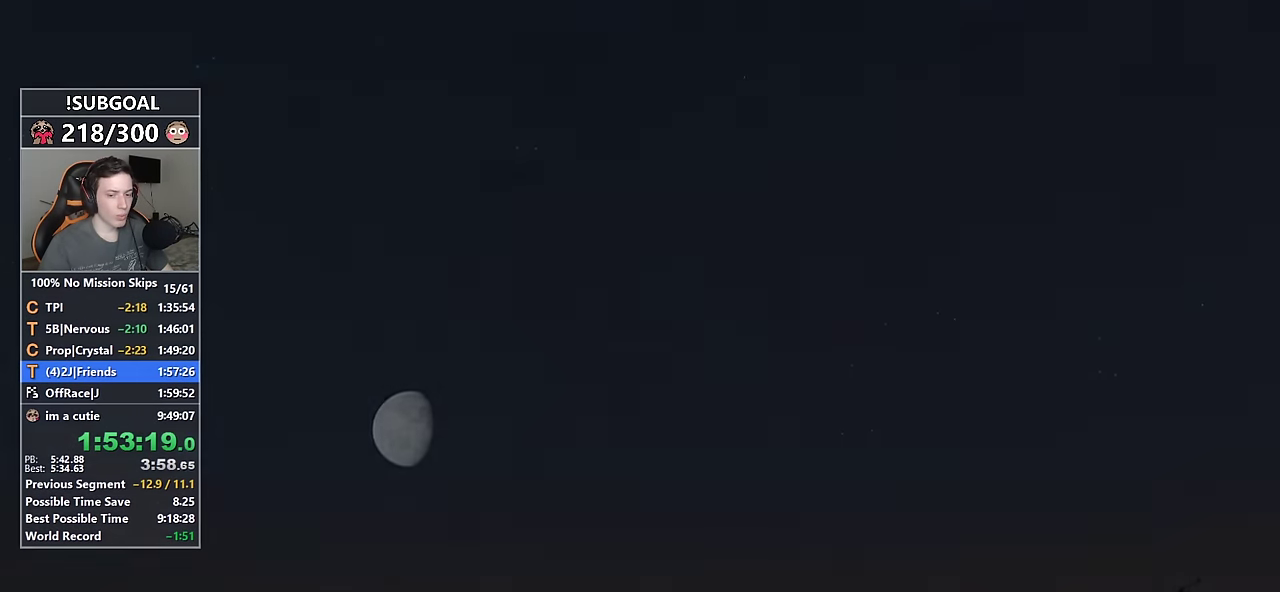
{"keys": ["shift", "space", "w"], "mouse": [], "events": [[34, "mouse_left", "up"], [84, "space", "down"], [134, "space", "up"], [234, "space", "down"], [267, "space", "up"], [367, "space", "down"], [417, "space", "up"], [500, "space", "down"]]}
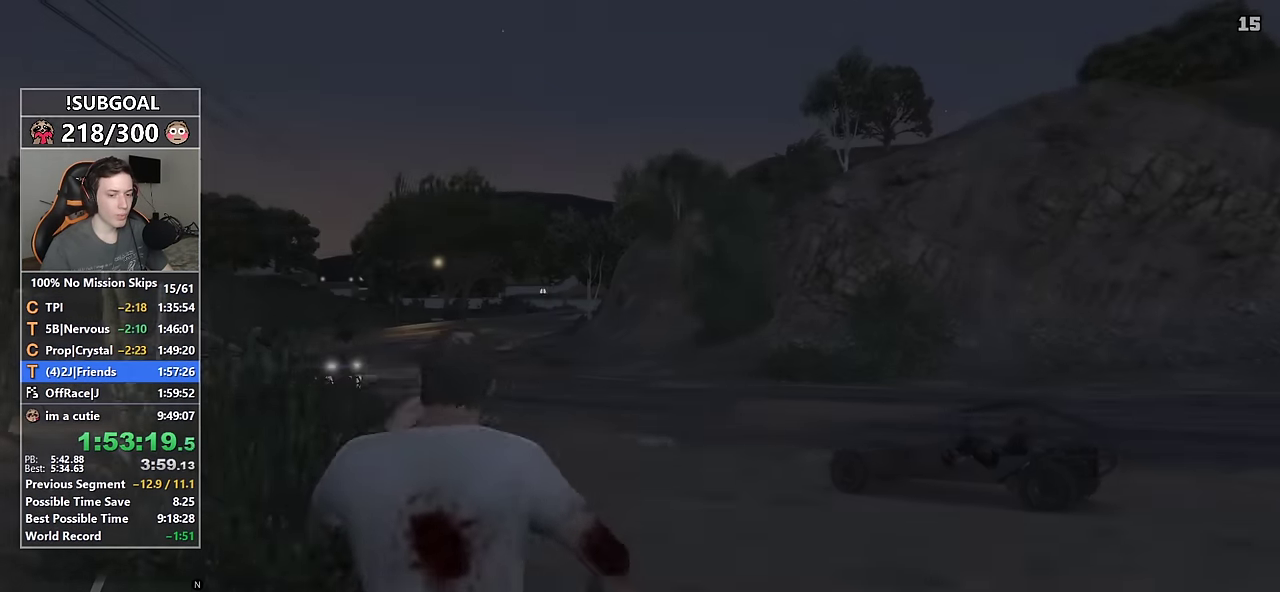
{"keys": ["d", "shift", "w"], "mouse": [], "events": [[50, "space", "up"], [150, "space", "down"], [234, "space", "up"], [284, "d", "down"]]}
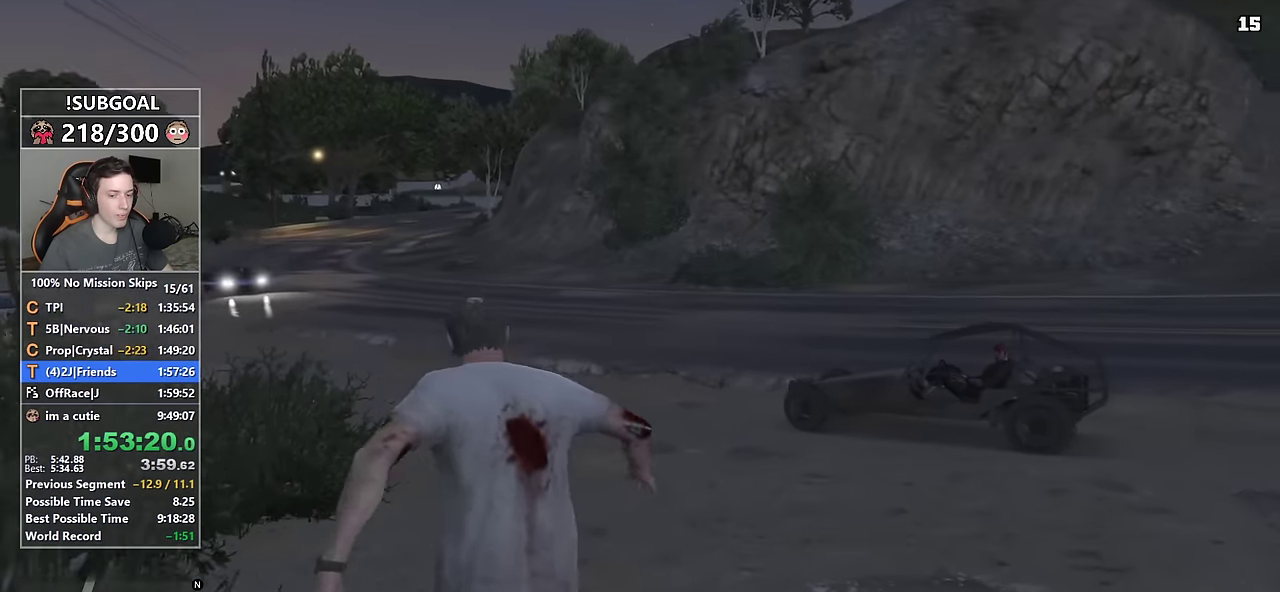
{"keys": ["d", "shift", "w"], "mouse": [], "events": [[300, "d", "up"], [500, "d", "down"]]}
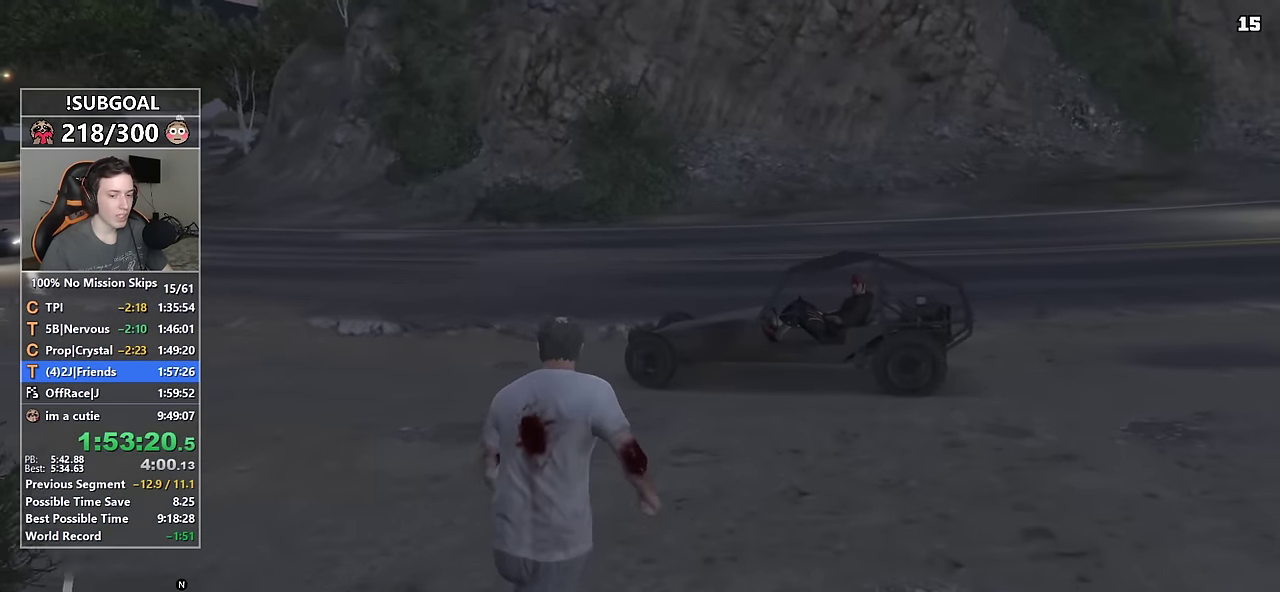
{"keys": ["f", "shift", "w"], "mouse": [], "events": [[184, "d", "up"], [467, "f", "down"]]}
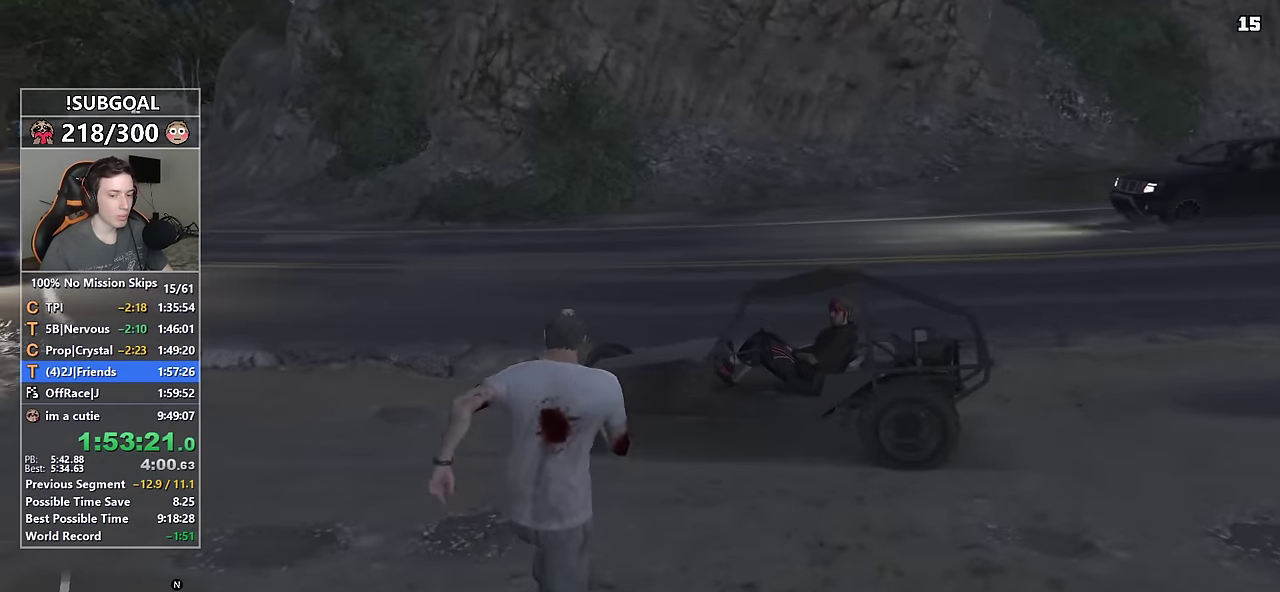
{"keys": [], "mouse": [], "events": [[50, "f", "up"], [50, "shift", "up"], [50, "w", "up"]]}
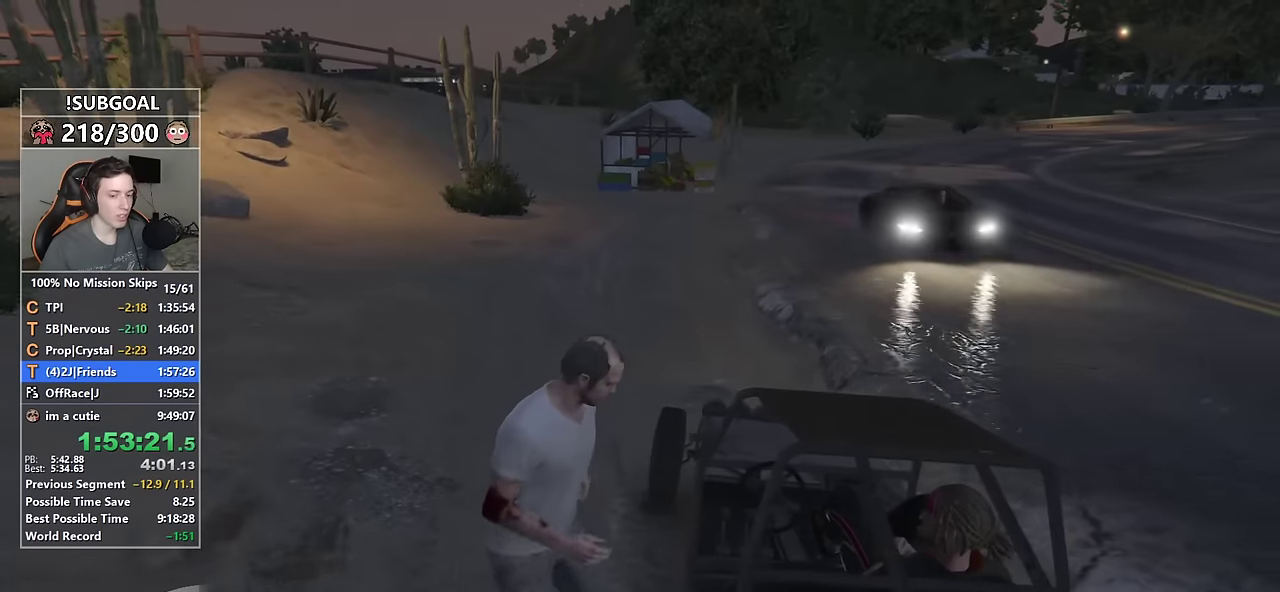
{"keys": ["a", "w"], "mouse": [], "events": [[400, "a", "down"], [400, "w", "down"]]}
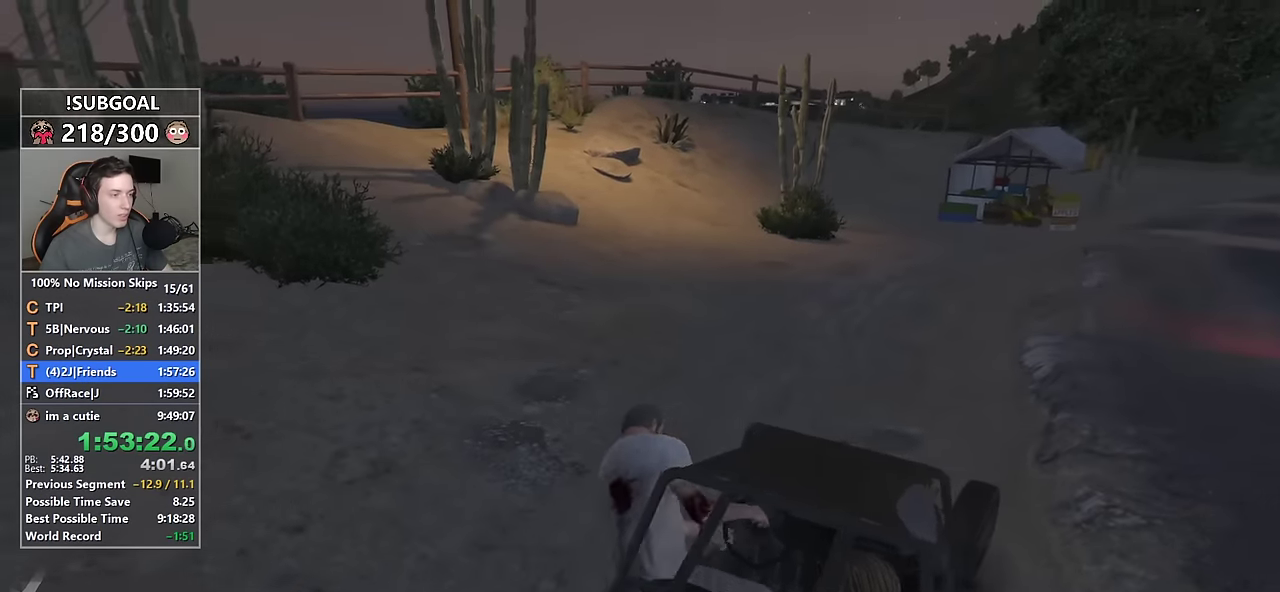
{"keys": ["a", "w"], "mouse": [], "events": []}
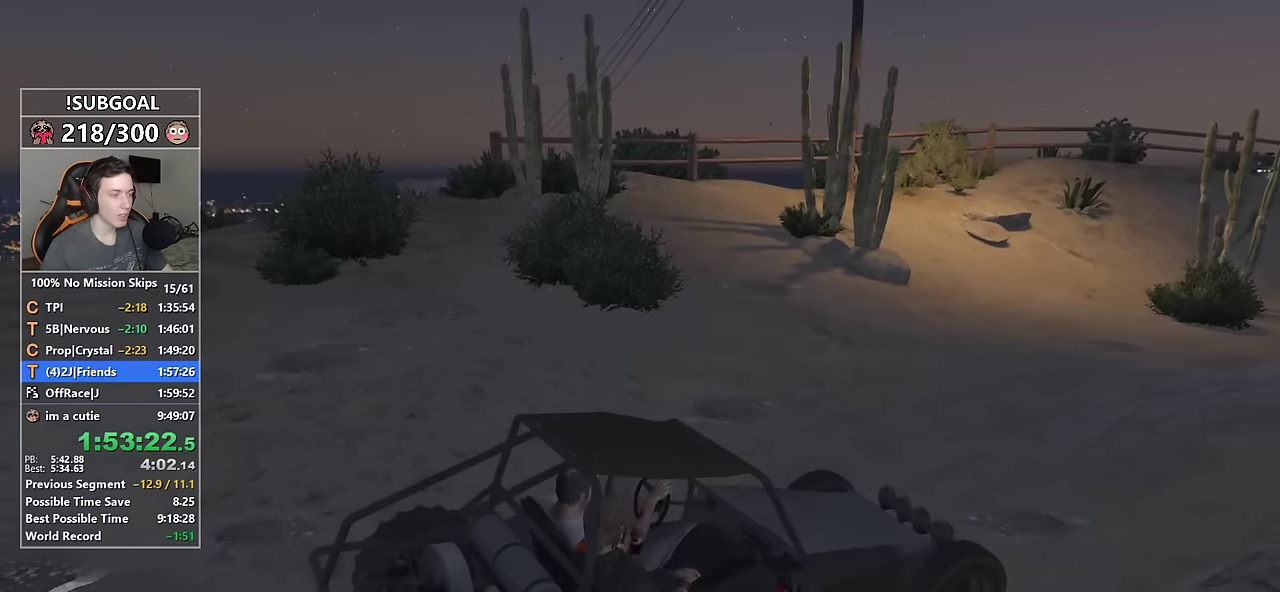
{"keys": ["a", "w"], "mouse": [], "events": []}
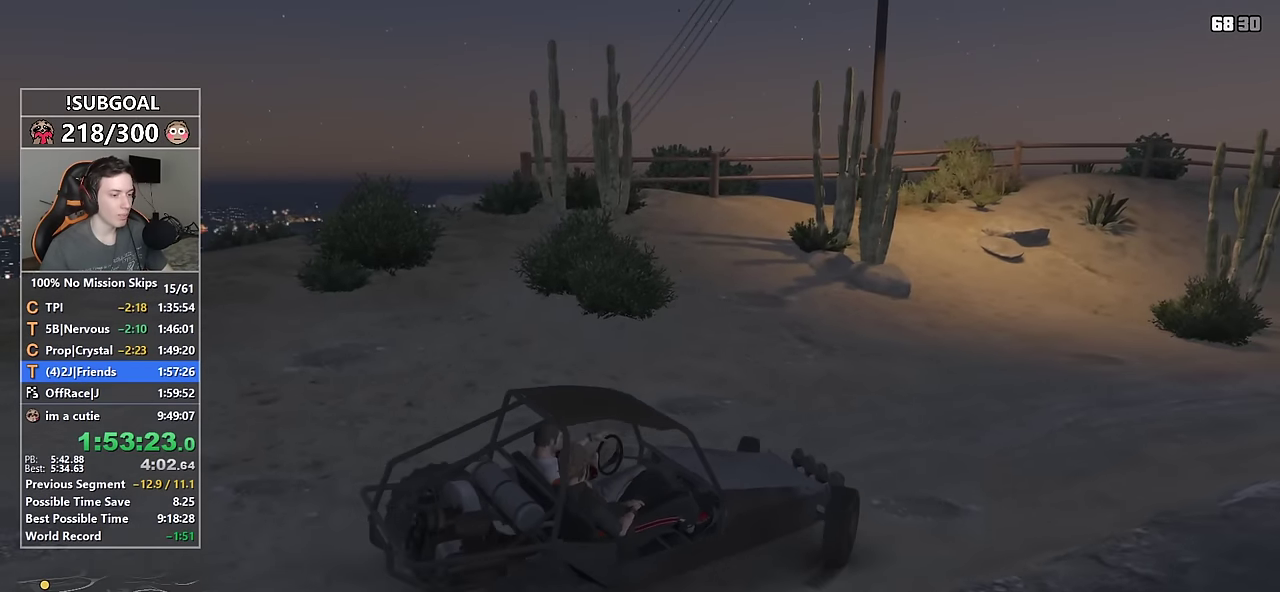
{"keys": ["a", "w"], "mouse": [], "events": []}
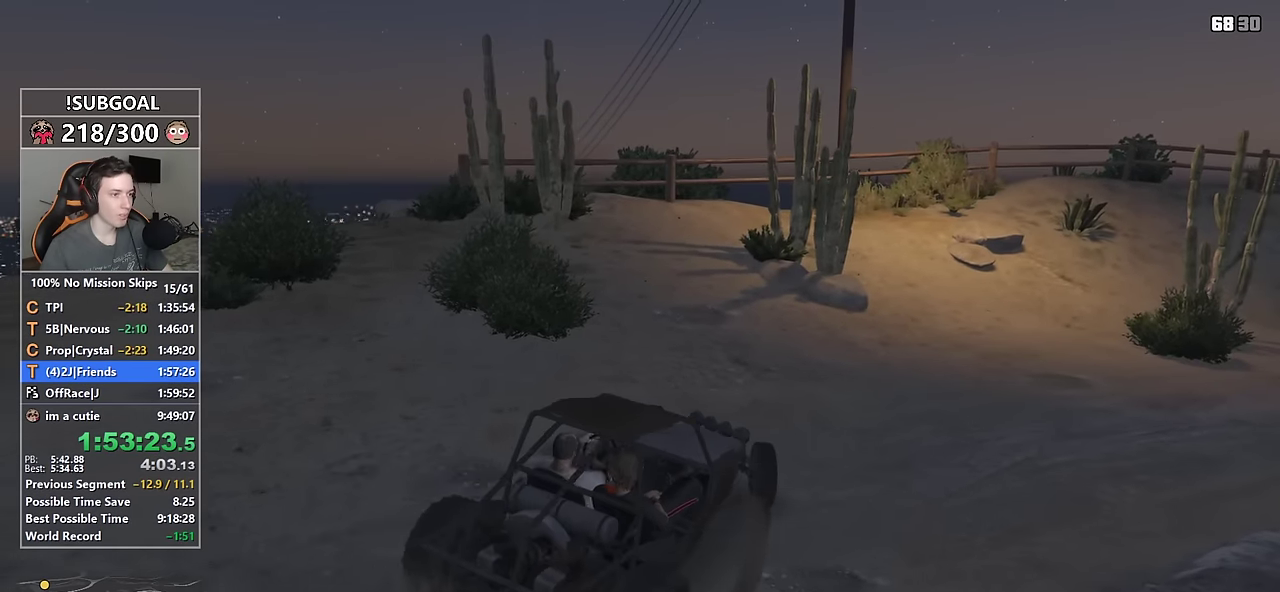
{"keys": ["w"], "mouse": [], "events": [[183, "a", "up"]]}
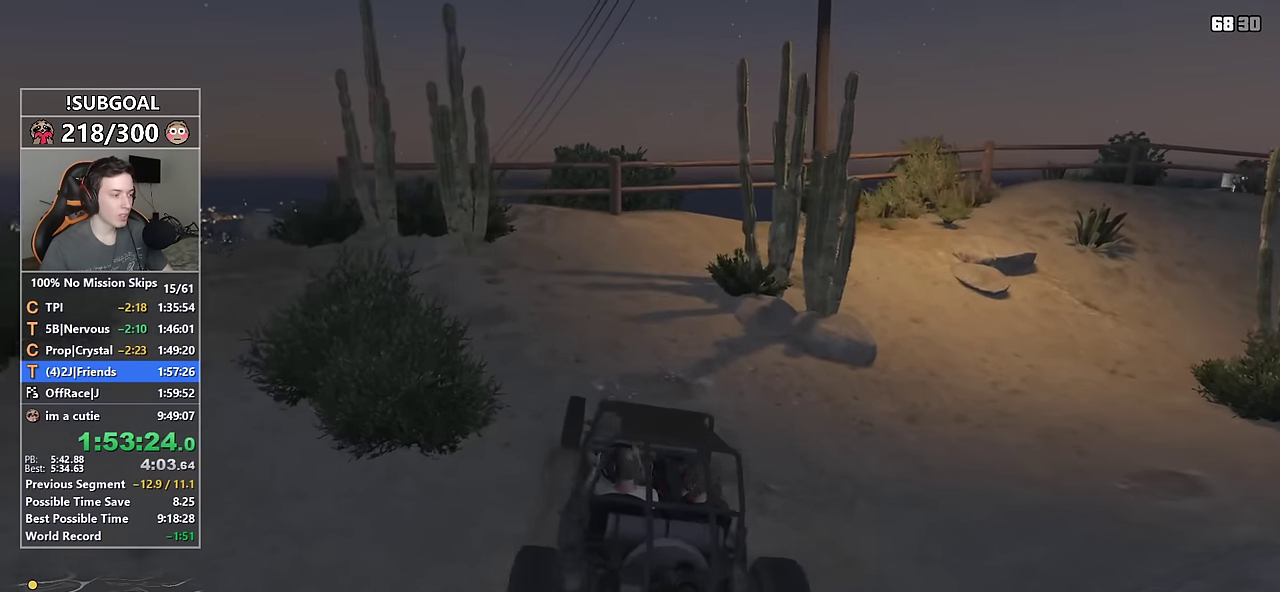
{"keys": ["w"], "mouse": [], "events": [[333, "d", "down"], [383, "d", "up"]]}
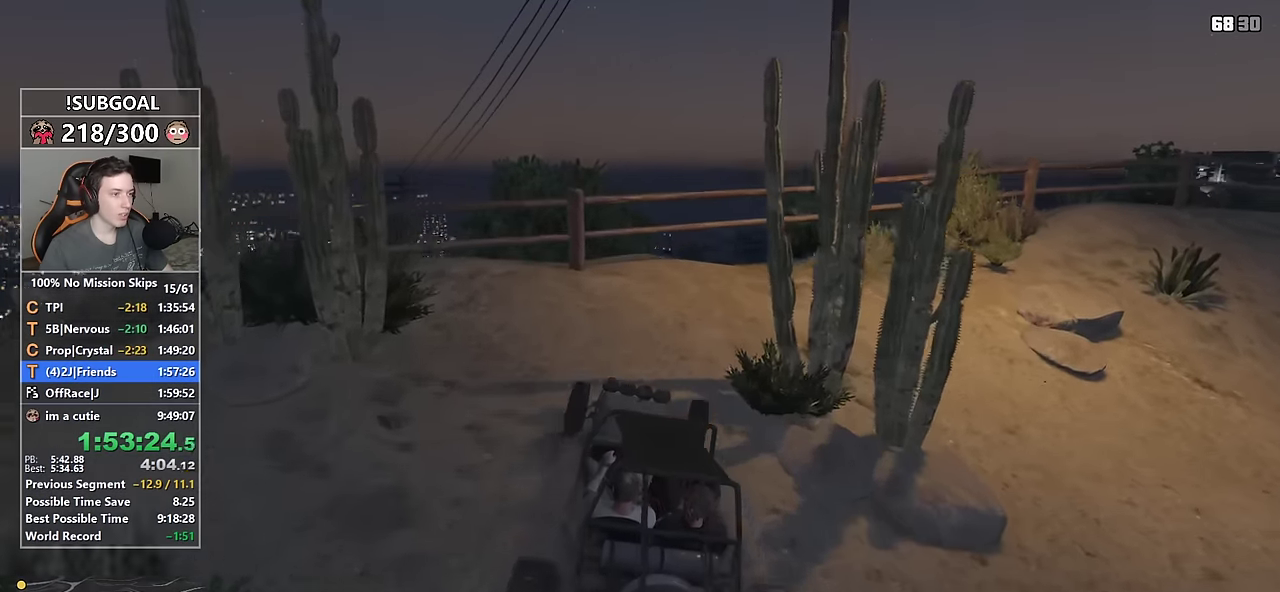
{"keys": ["w"], "mouse": [], "events": [[217, "d", "down"], [300, "d", "up"], [450, "d", "down"], [500, "d", "up"]]}
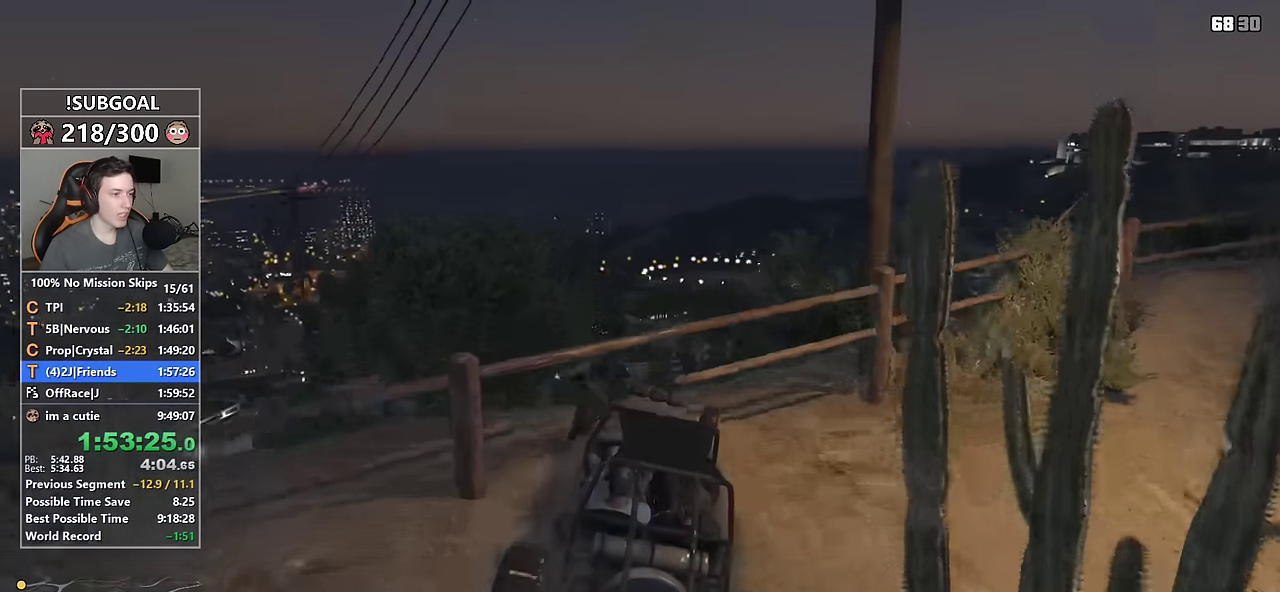
{"keys": ["w"], "mouse": [], "events": []}
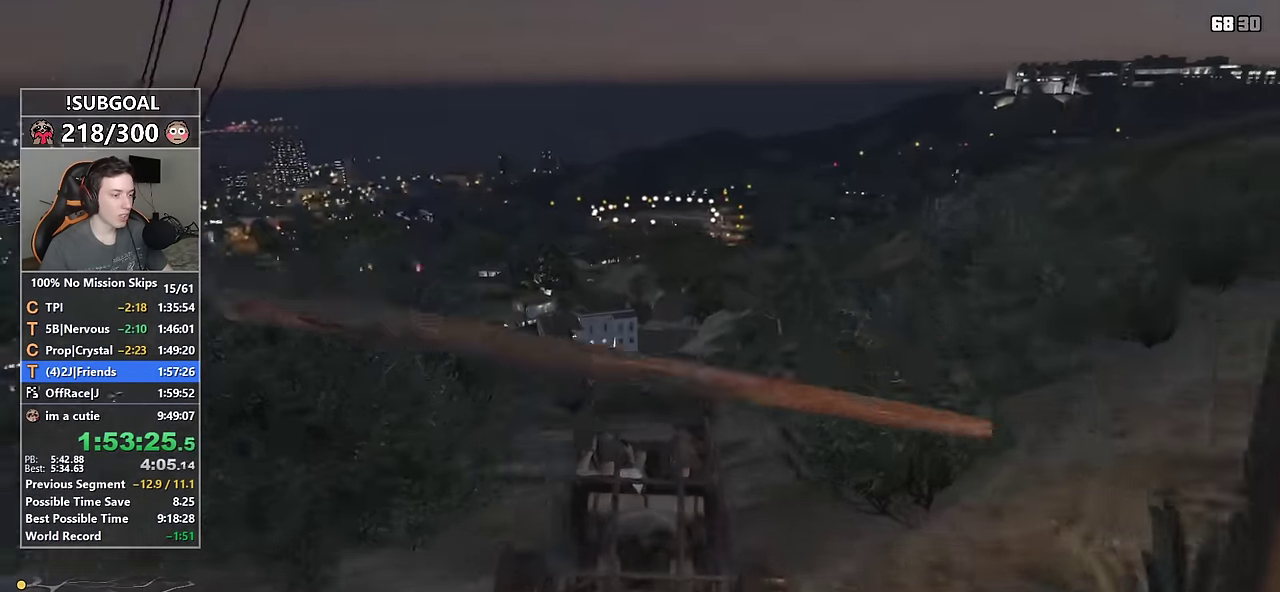
{"keys": ["w"], "mouse": [], "events": [[200, "d", "down"], [283, "d", "up"], [383, "d", "down"], [483, "d", "up"]]}
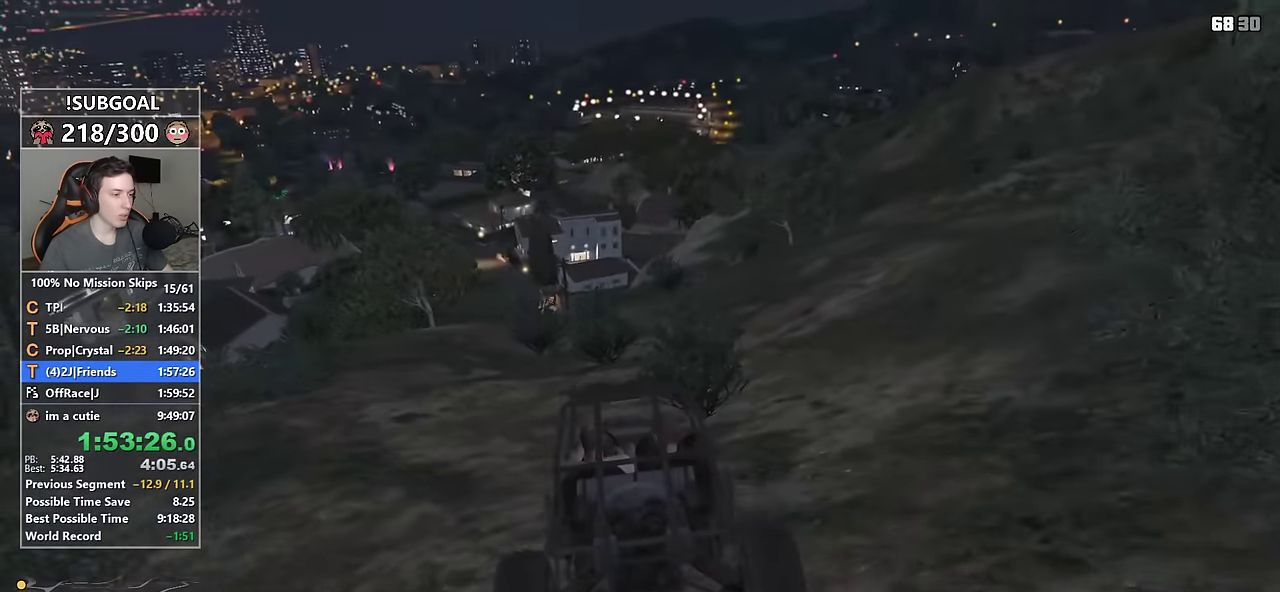
{"keys": ["d", "w"], "mouse": [], "events": [[117, "d", "down"], [217, "d", "up"], [300, "d", "down"], [400, "d", "up"], [500, "d", "down"]]}
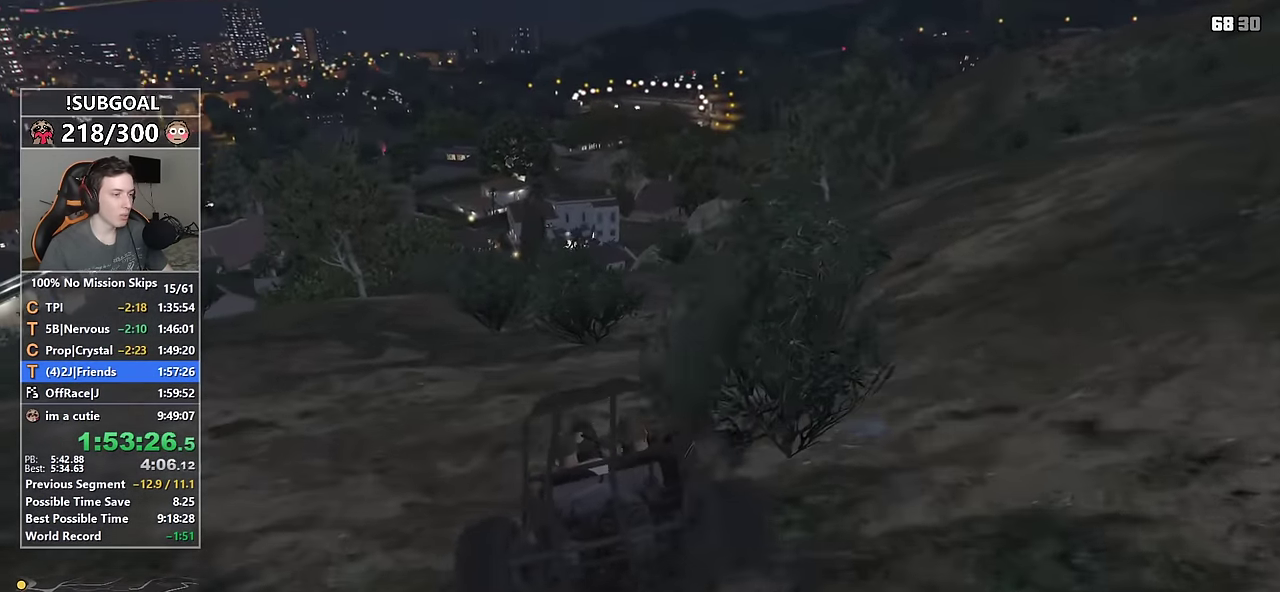
{"keys": ["w"], "mouse": [], "events": [[83, "d", "up"]]}
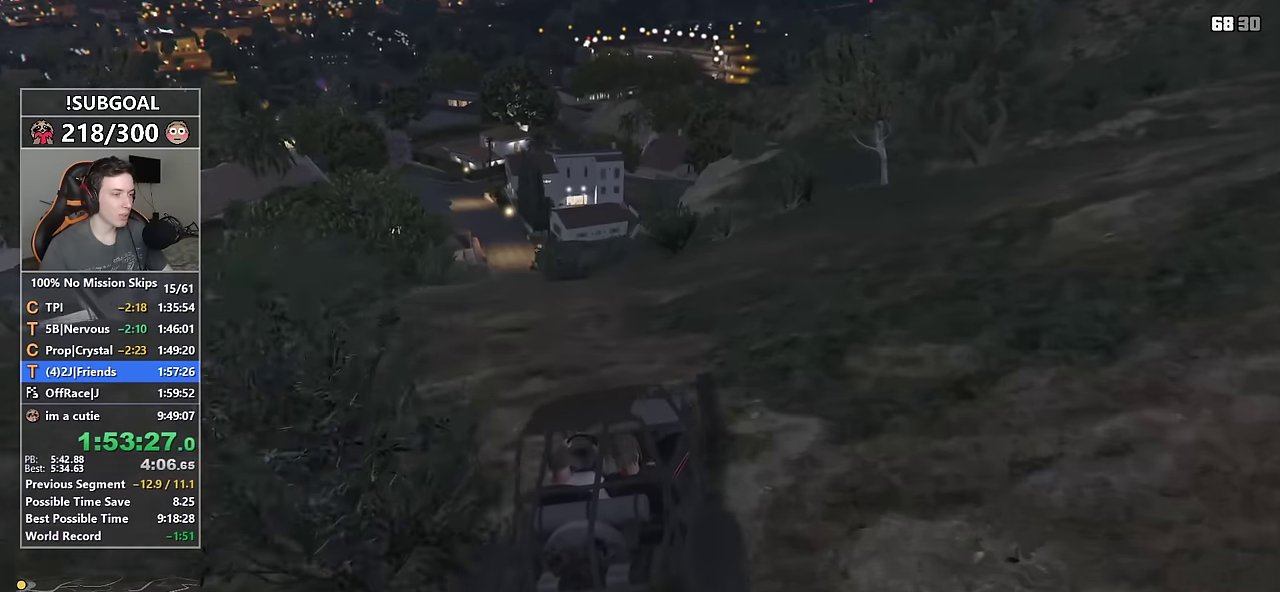
{"keys": [], "mouse": [], "events": [[200, "a", "down"], [284, "a", "up"], [284, "w", "up"]]}
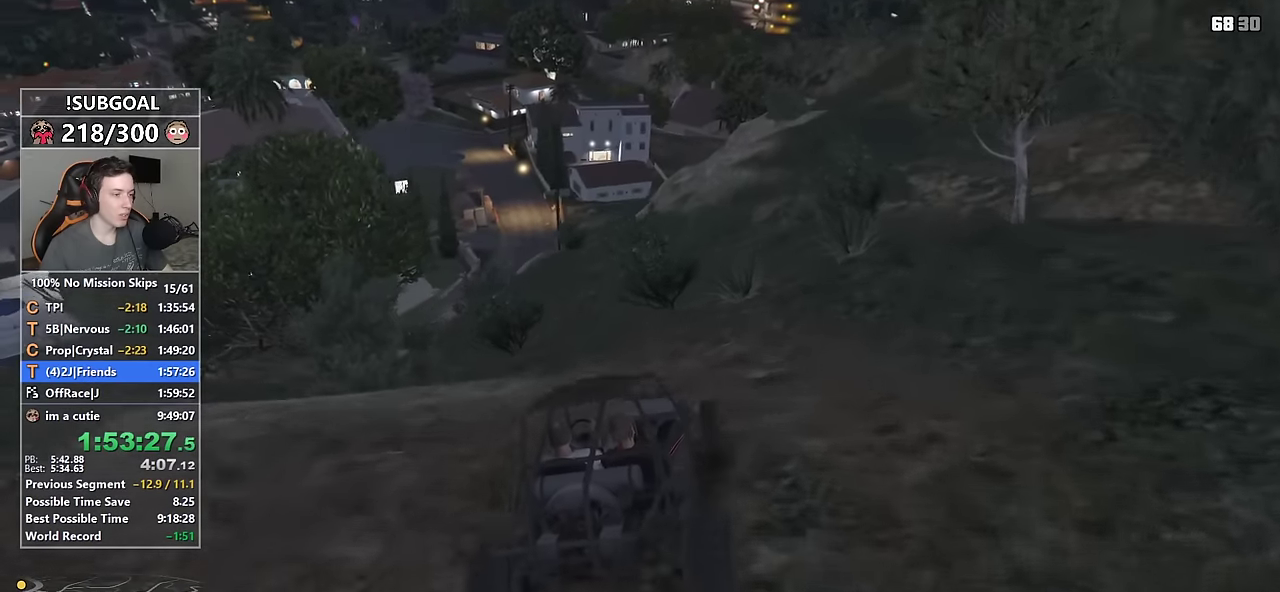
{"keys": [], "mouse": [], "events": [[117, "w", "down"], [250, "w", "up"], [350, "a", "down"], [450, "a", "up"]]}
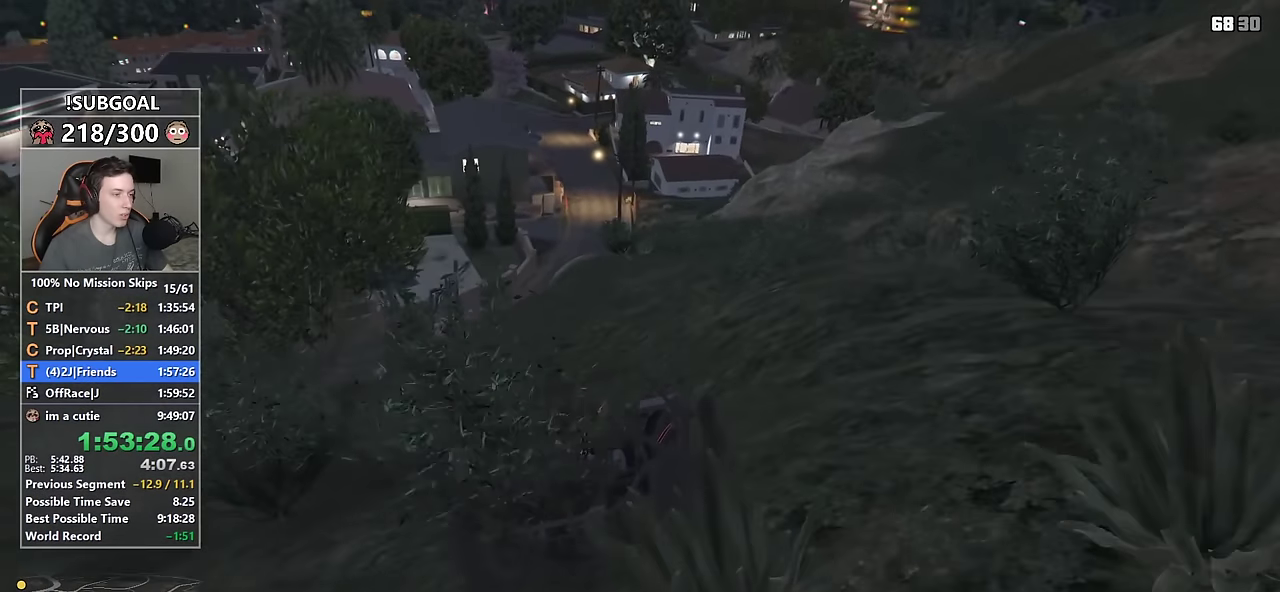
{"keys": ["a"], "mouse": [], "events": [[284, "a", "down"], [284, "s", "down"], [417, "a", "up"], [417, "s", "up"], [500, "a", "down"]]}
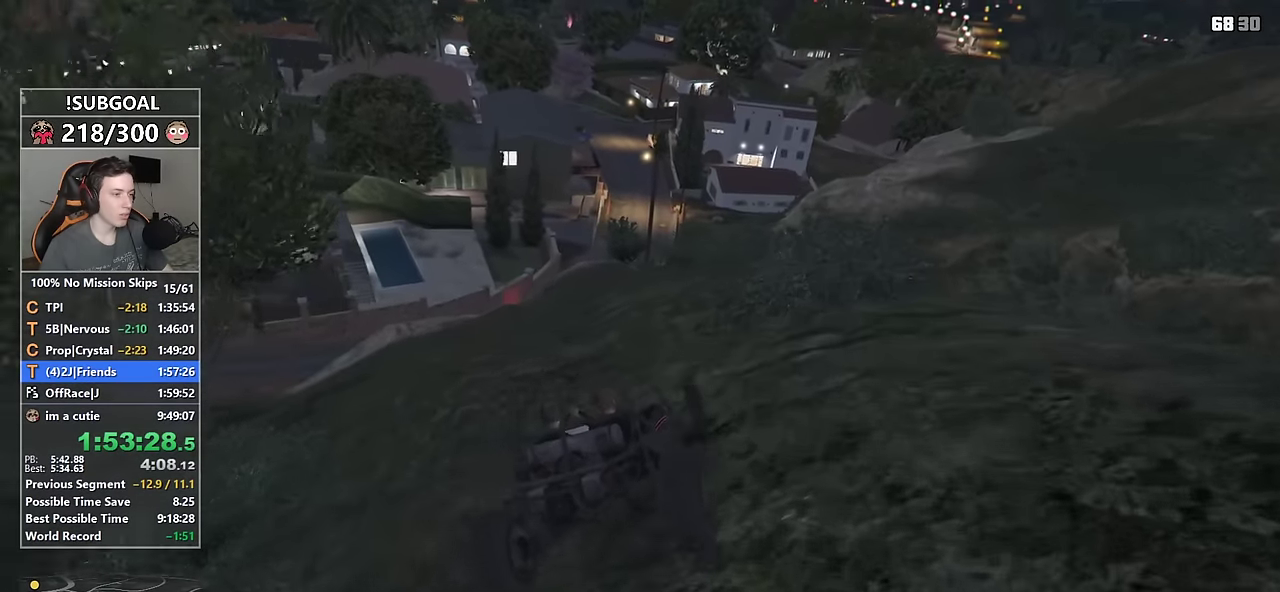
{"keys": ["d"], "mouse": [], "events": [[100, "a", "up"], [434, "d", "down"]]}
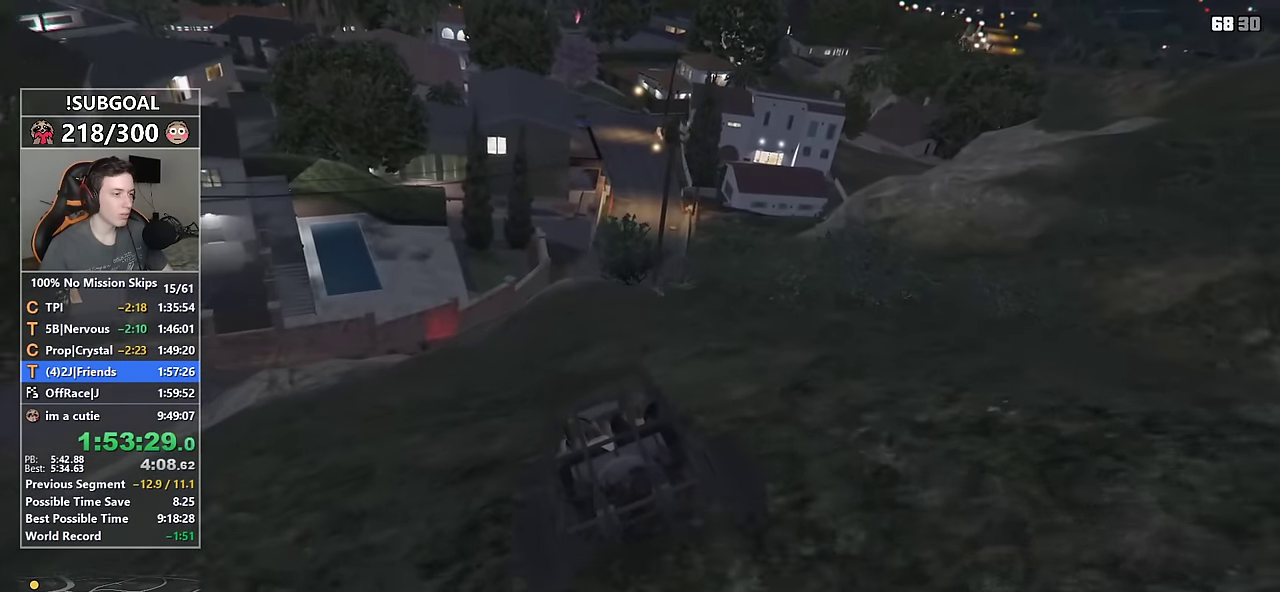
{"keys": ["w"], "mouse": [], "events": [[17, "d", "up"], [117, "d", "down"], [117, "w", "down"], [217, "d", "up"], [350, "d", "down"], [450, "d", "up"]]}
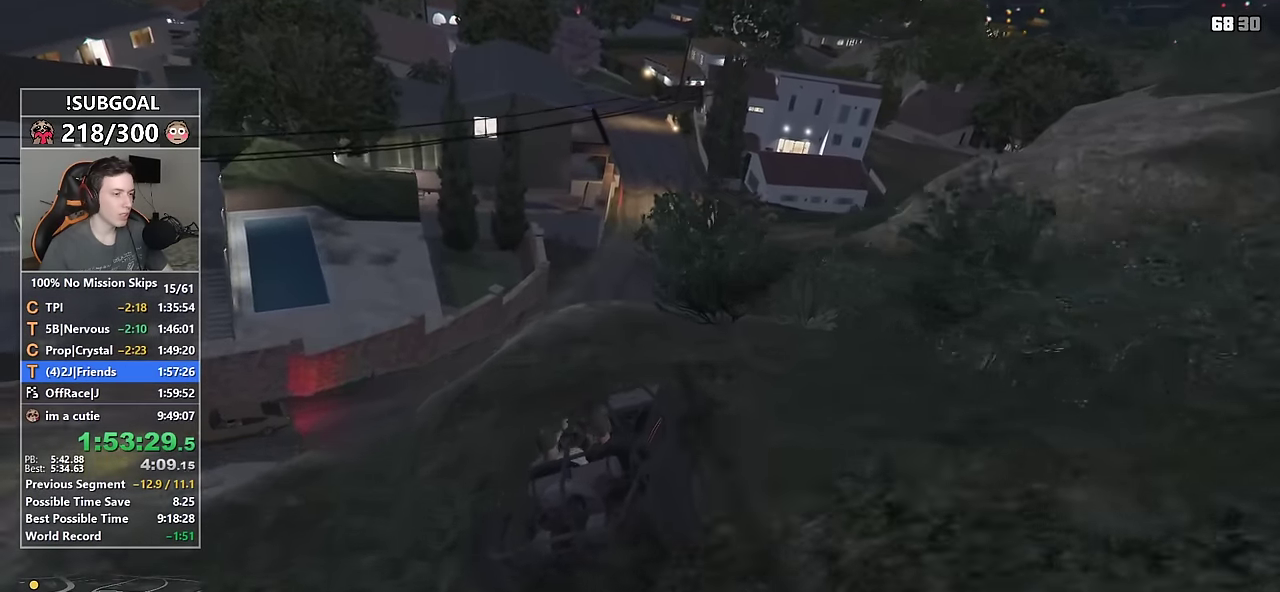
{"keys": ["a", "w"], "mouse": [], "events": [[50, "d", "down"], [217, "d", "up"], [367, "d", "down"], [467, "a", "down"], [467, "d", "up"]]}
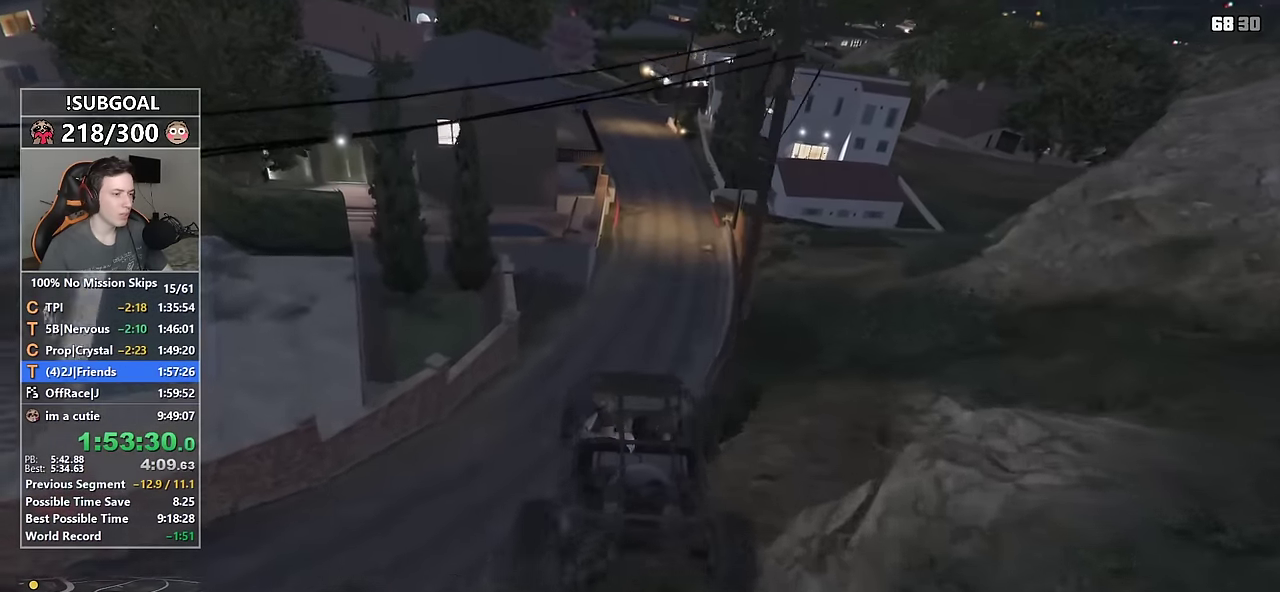
{"keys": ["d"], "mouse": [], "events": [[200, "w", "up"], [384, "a", "up"], [384, "d", "down"]]}
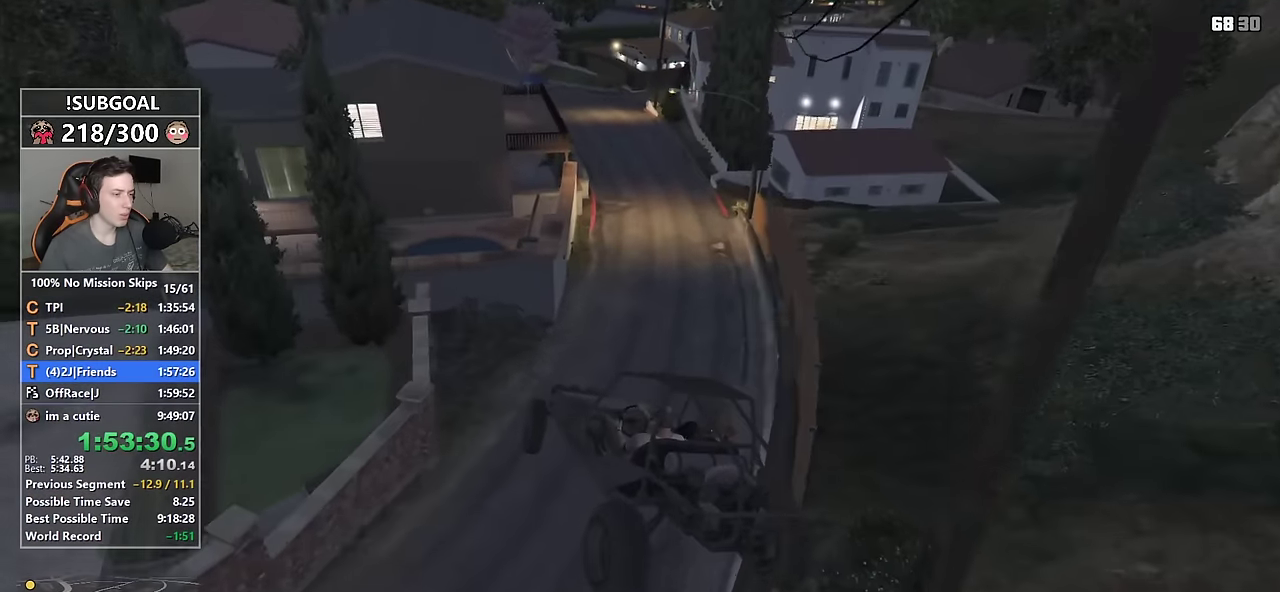
{"keys": ["d"], "mouse": [], "events": []}
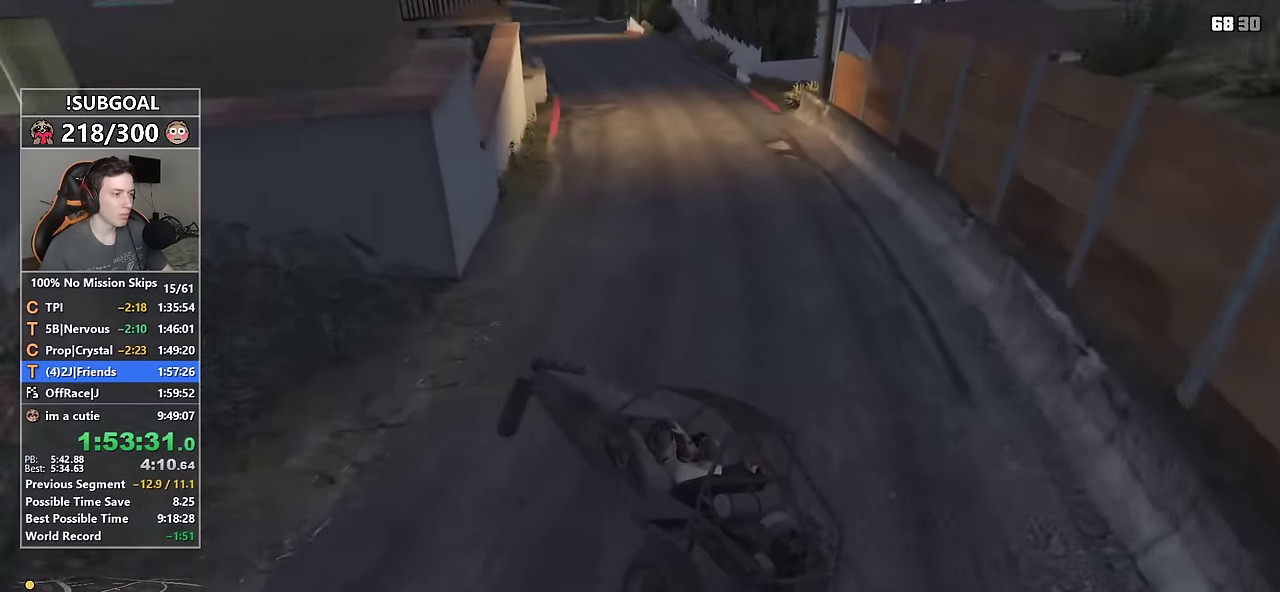
{"keys": ["d", "w"], "mouse": [], "events": [[184, "d", "up"], [317, "w", "down"], [467, "d", "down"]]}